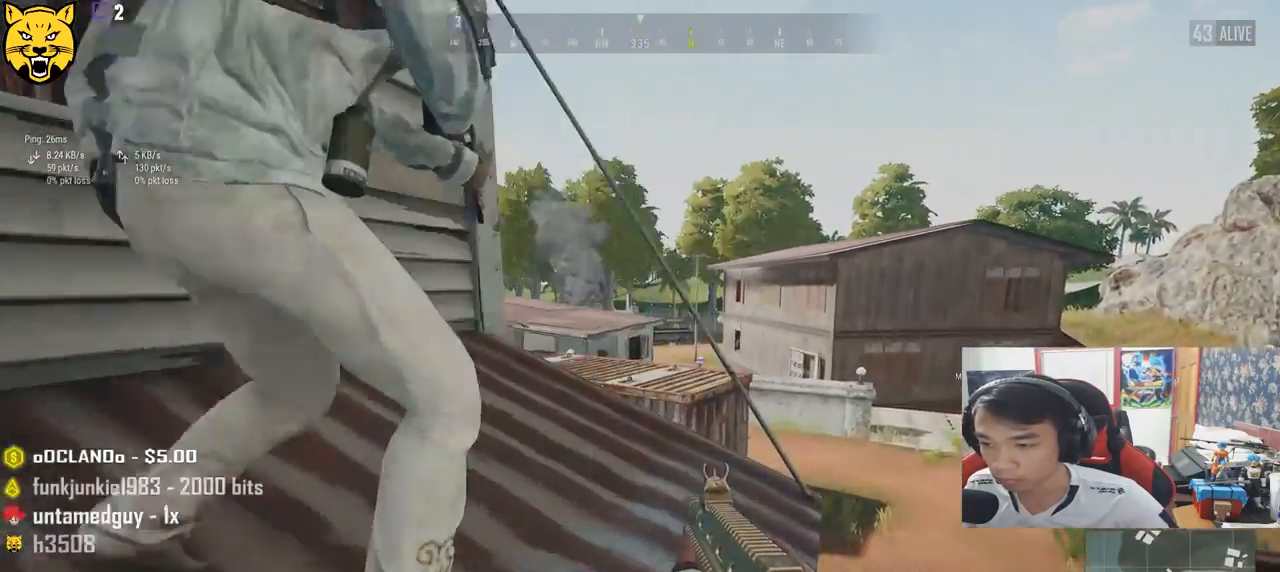
Gameplay with keyboard and mouse; each line is a JSON object with the keys and mouse buttons held at the frame after it. "events" lists presses ("down") and releases ("up") of "a", "c", "ctrl", "d", "e", "f", "q", "r", "s", "shift", "space", "tab", "v", "w", "x", "z", "mouse_left", "mouse_wheel" and "mouse_right" between this image and that frame as [ms after this image, input, new state], when the widget could be followed in between. "mouse_left", "mouse_wheel", "mouse_right" = the "left", "wheel", "right" buttons of the "mouse" list. No other keys are recorded. "wheel" means that the mouse wheel is clicked or scrolled. Mouse movement is not recorded.
{"keys": ["d"], "mouse": [], "events": [[383, "d", "down"], [383, "w", "up"]]}
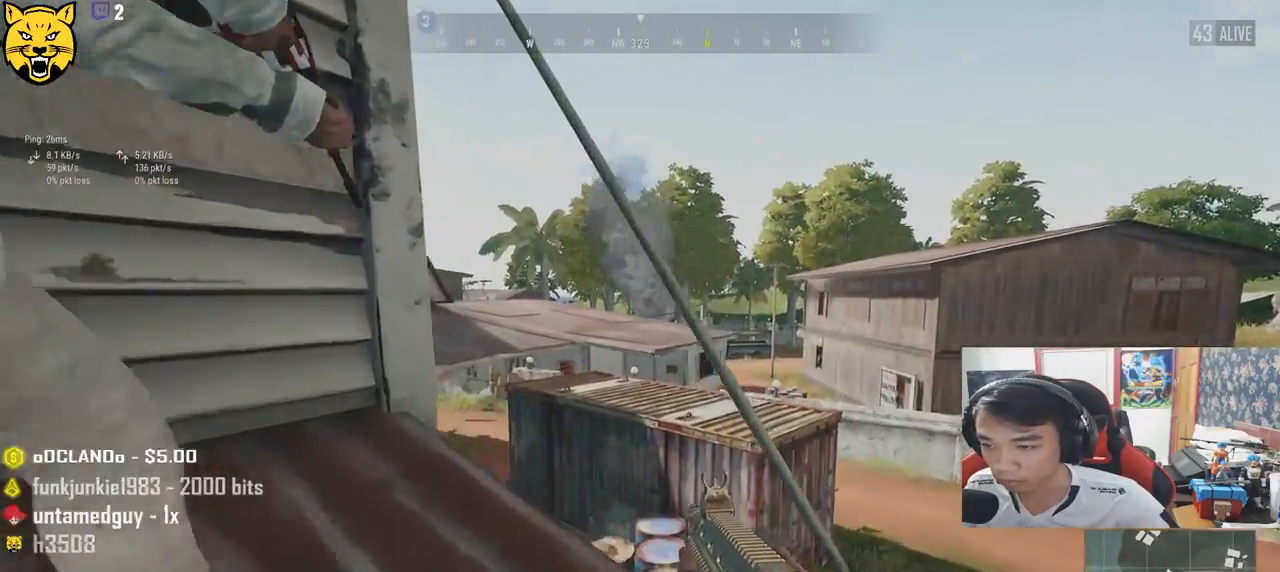
{"keys": ["d"], "mouse": [], "events": []}
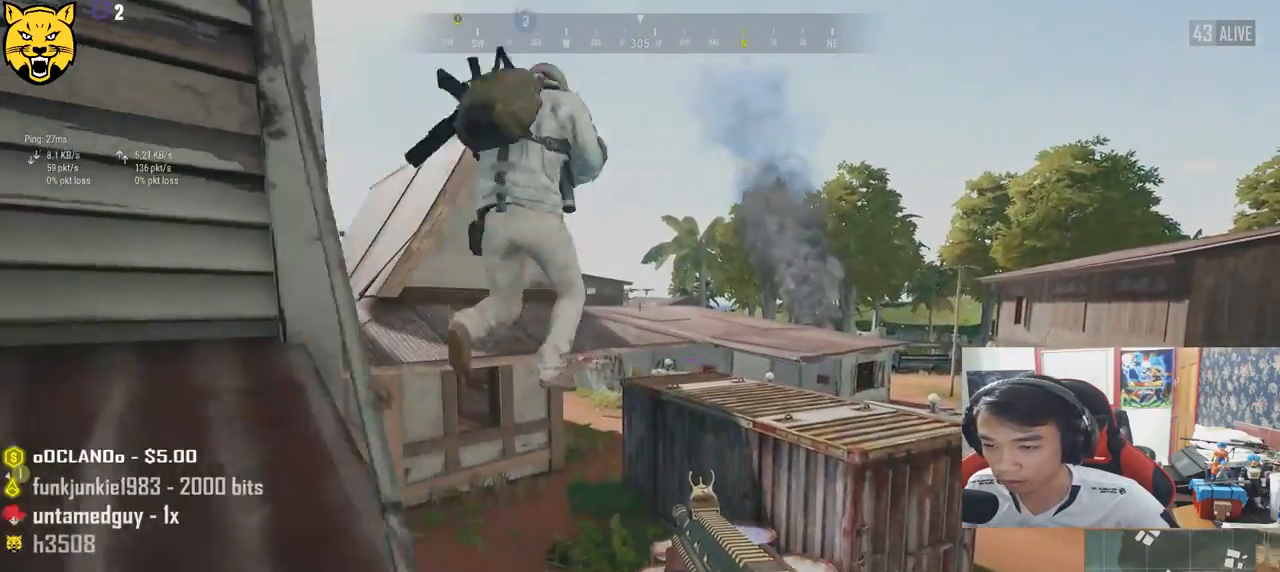
{"keys": ["d", "w"], "mouse": [], "events": [[167, "w", "down"]]}
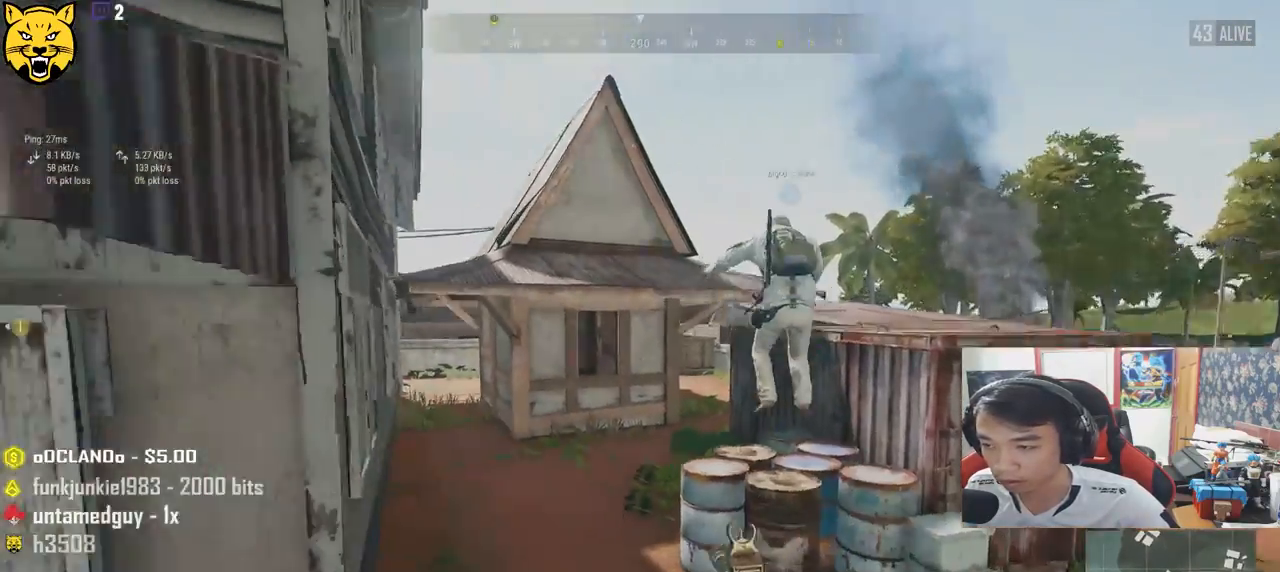
{"keys": ["d", "shift", "w"], "mouse": [], "events": [[367, "shift", "down"]]}
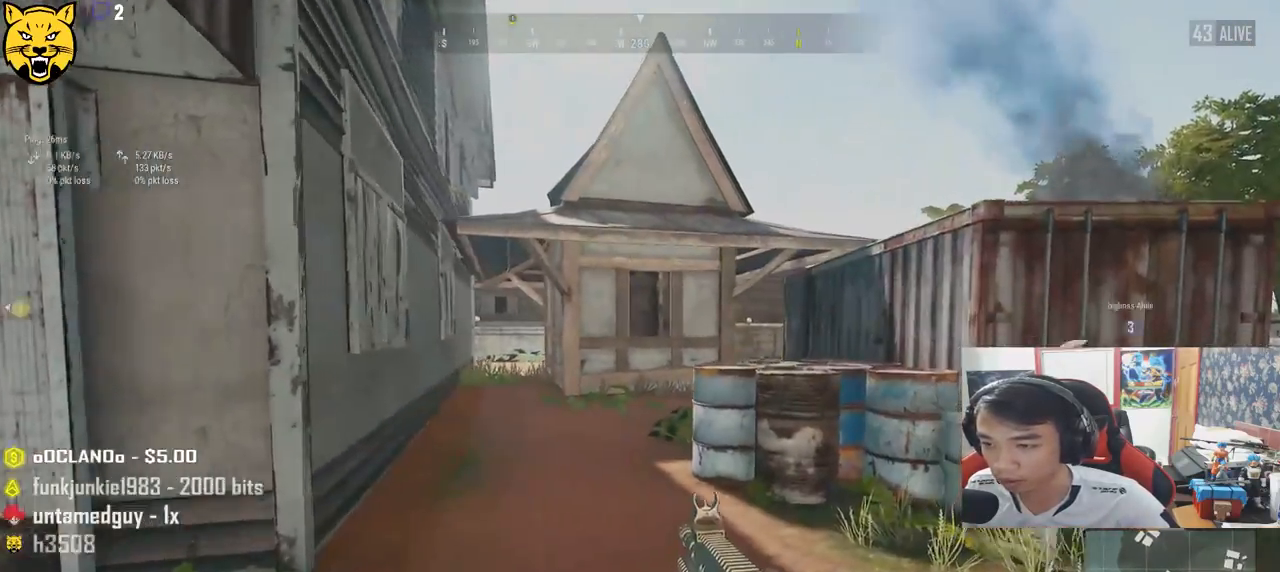
{"keys": ["d", "shift", "w"], "mouse": [], "events": []}
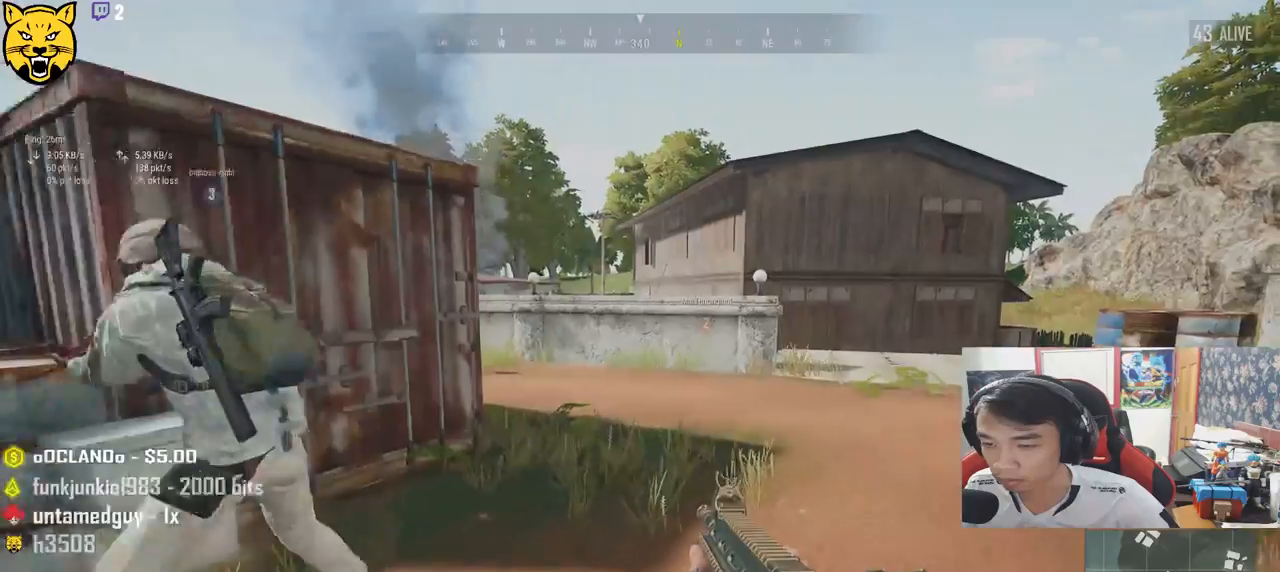
{"keys": ["d", "shift", "w"], "mouse": [], "events": []}
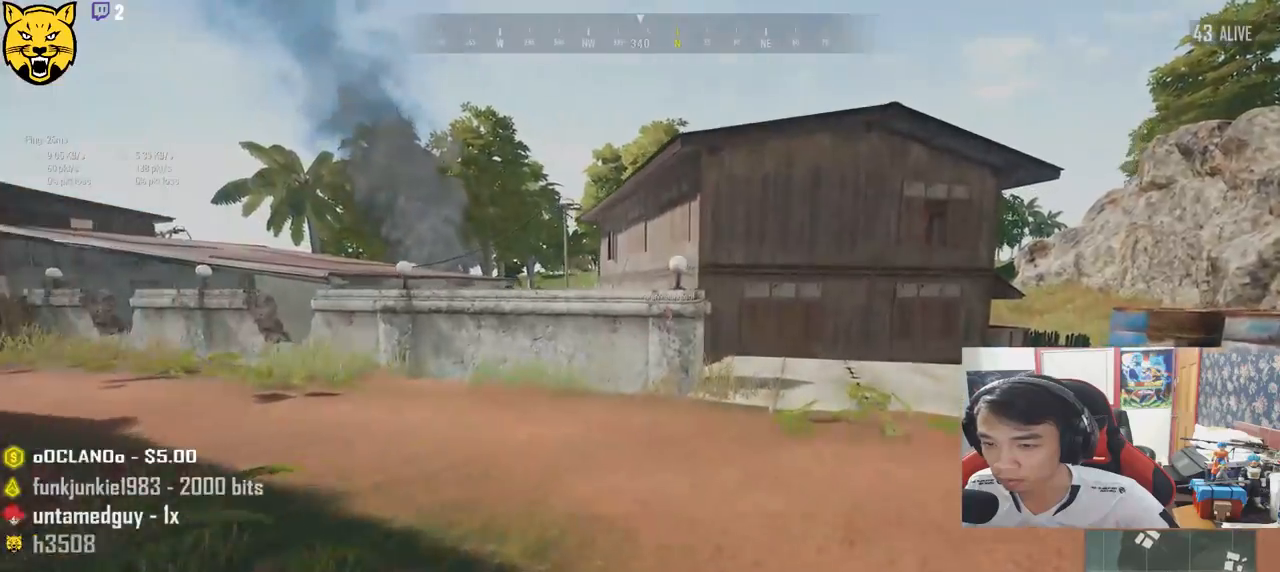
{"keys": ["d", "shift", "w"], "mouse": [], "events": []}
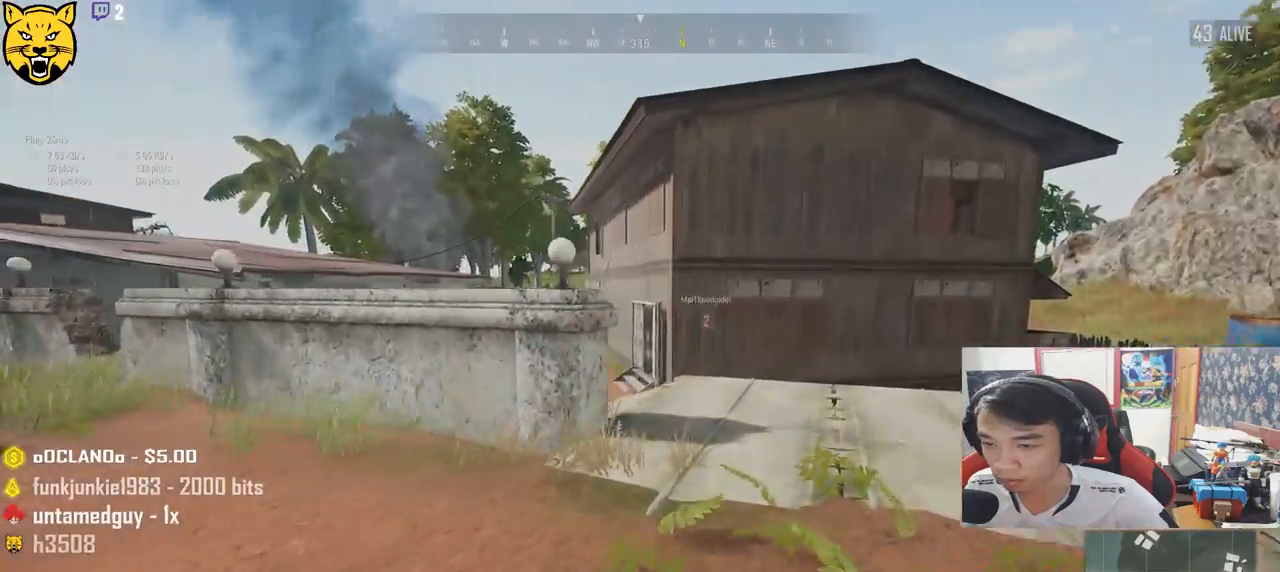
{"keys": ["d", "shift", "w"], "mouse": [], "events": []}
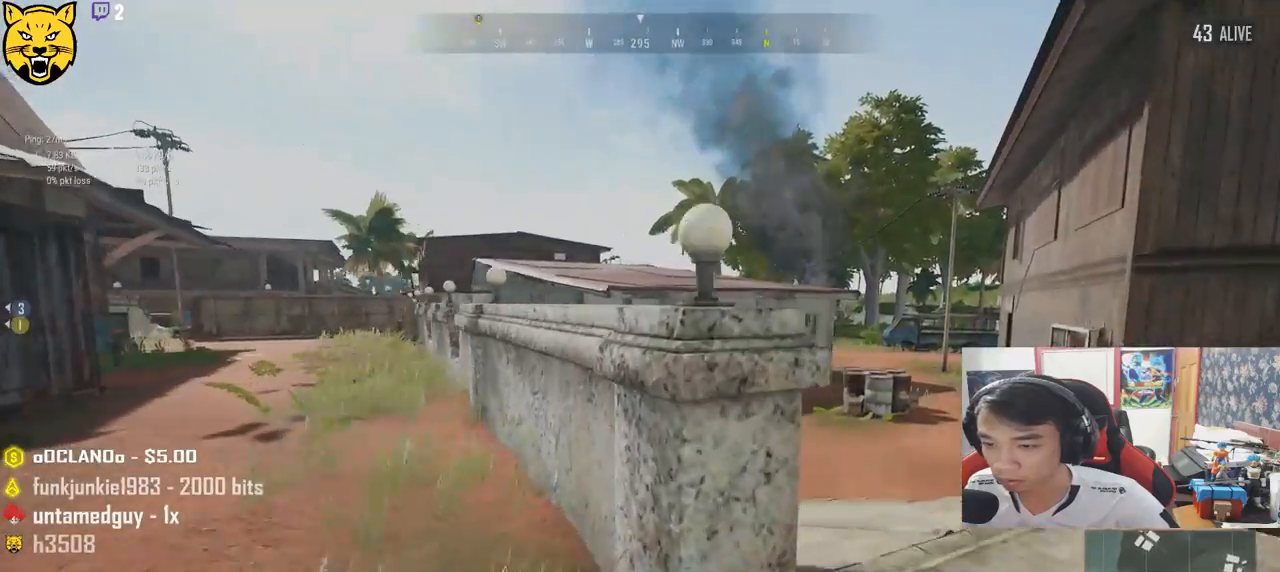
{"keys": ["d", "shift", "w"], "mouse": [], "events": []}
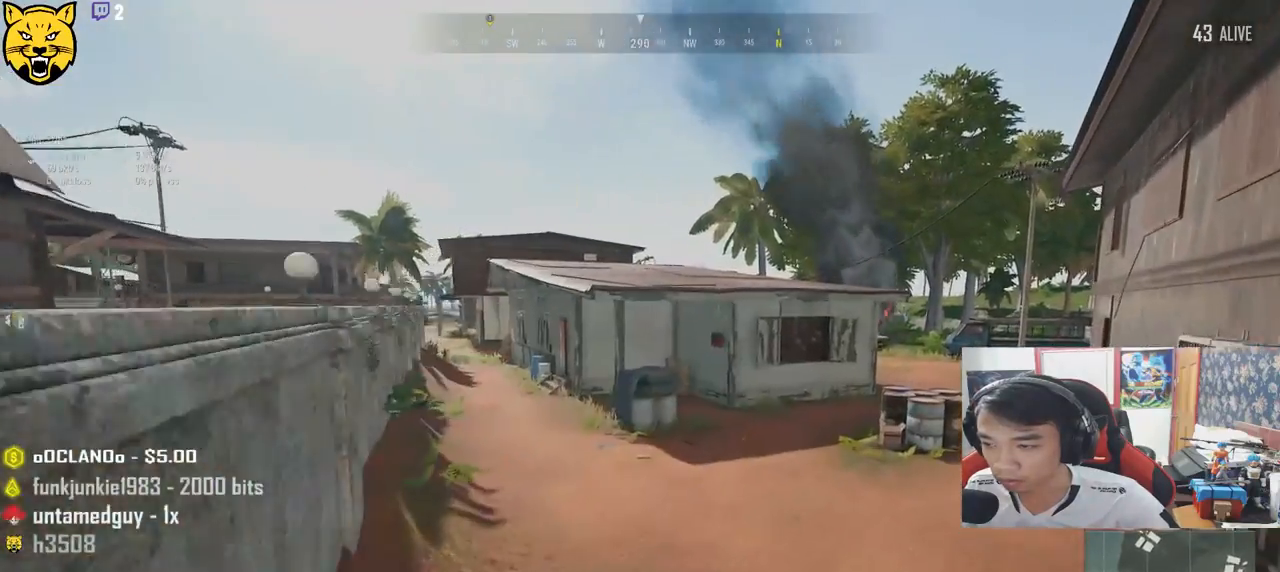
{"keys": ["d", "shift", "w"], "mouse": [], "events": []}
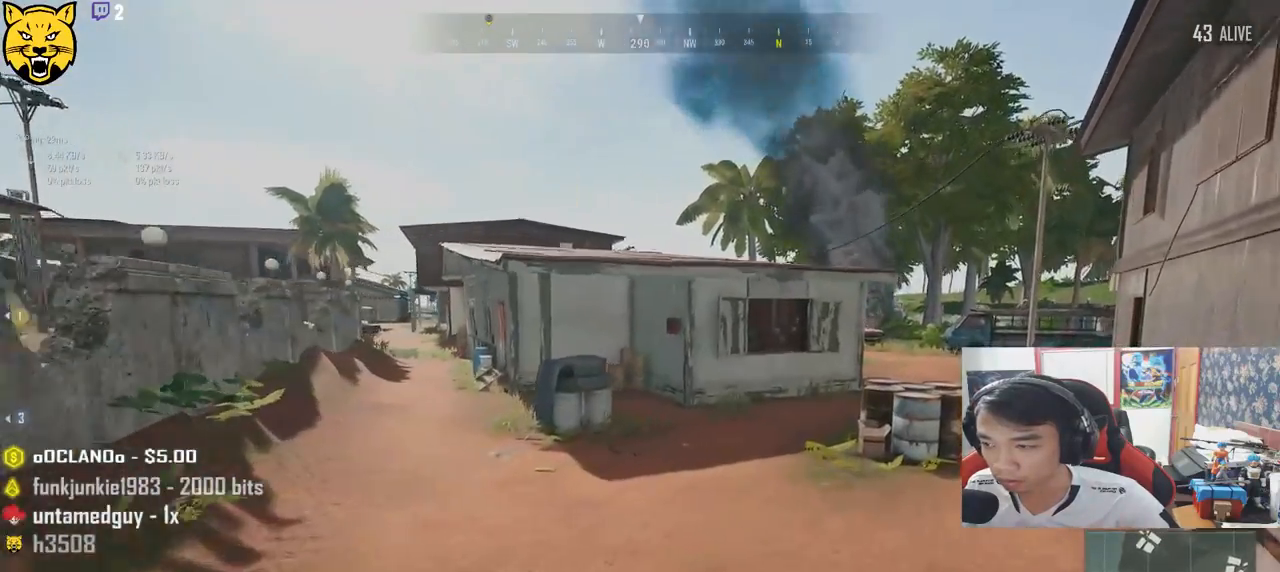
{"keys": ["d", "shift", "w"], "mouse": [], "events": []}
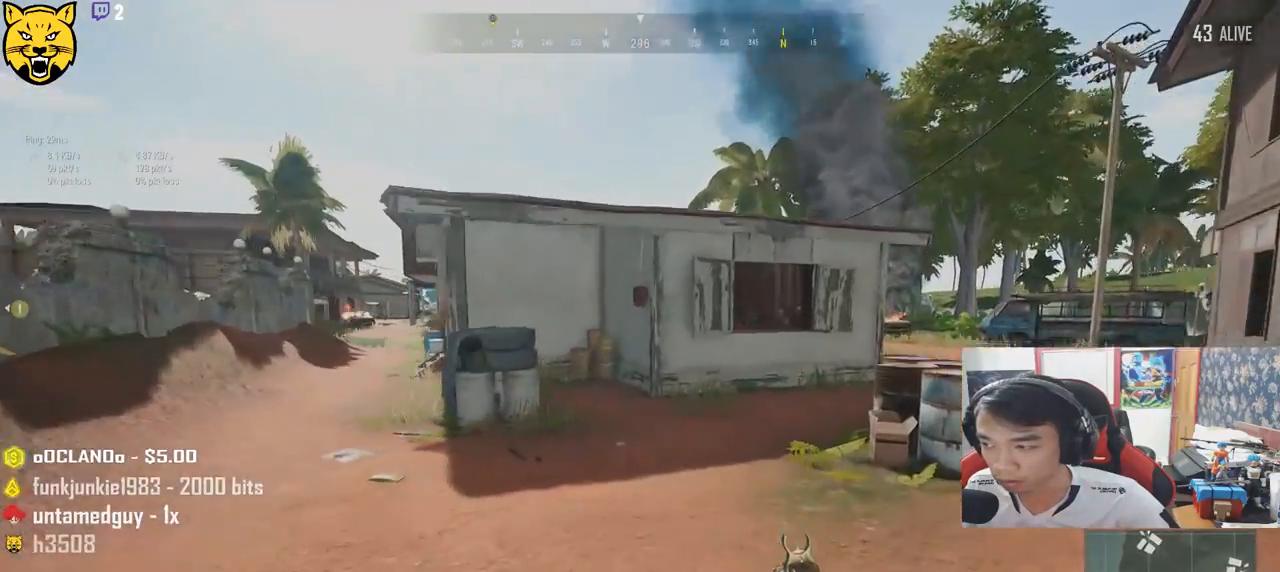
{"keys": ["shift", "w"], "mouse": [], "events": [[450, "d", "up"]]}
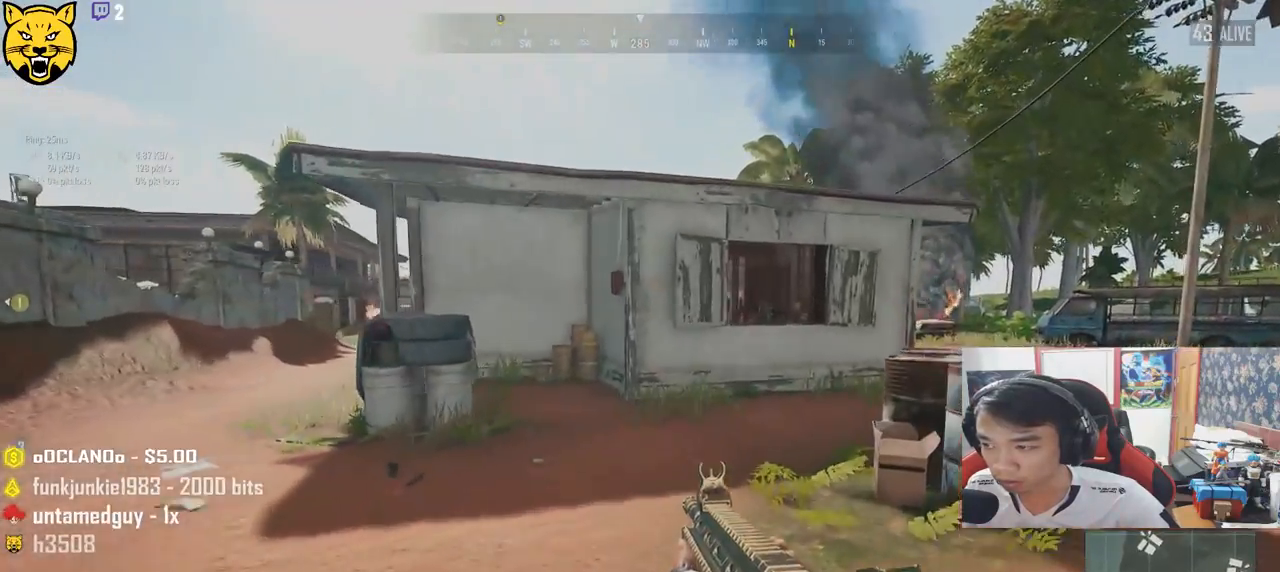
{"keys": ["shift", "w"], "mouse": [], "events": []}
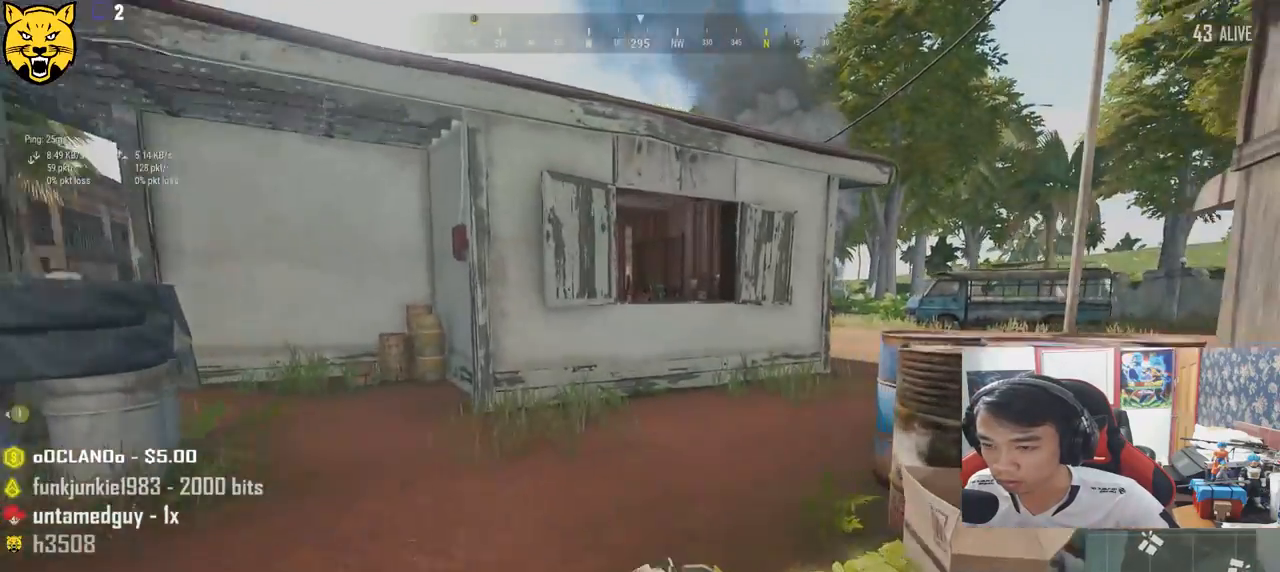
{"keys": ["d", "shift", "w"], "mouse": [], "events": [[400, "d", "down"]]}
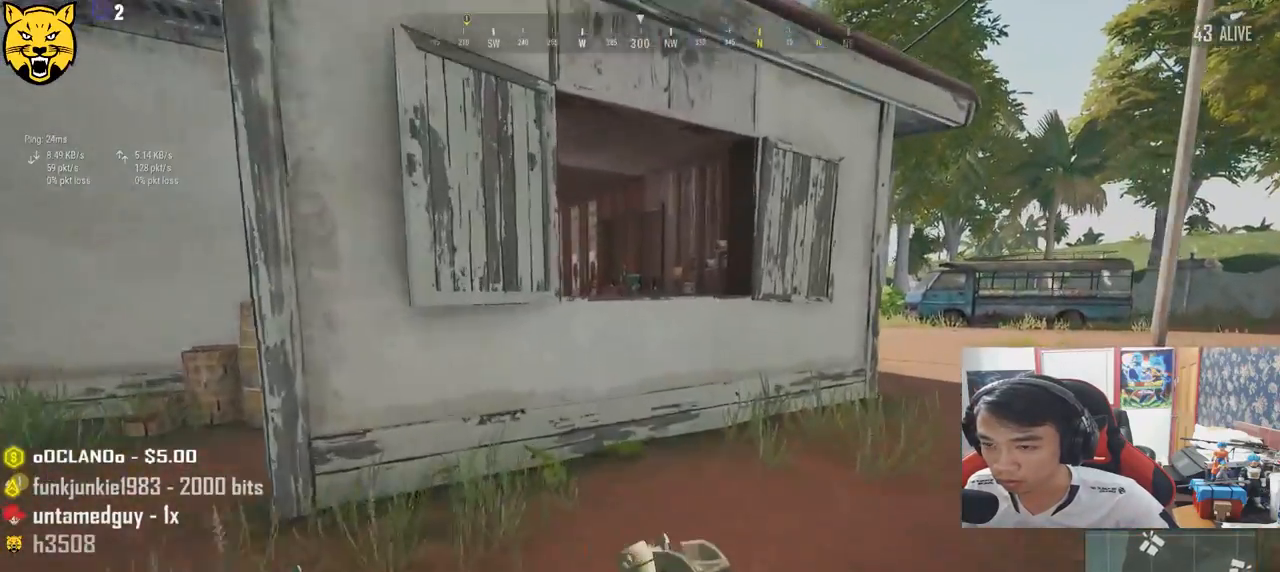
{"keys": ["w"], "mouse": [], "events": [[217, "shift", "up"], [400, "d", "up"]]}
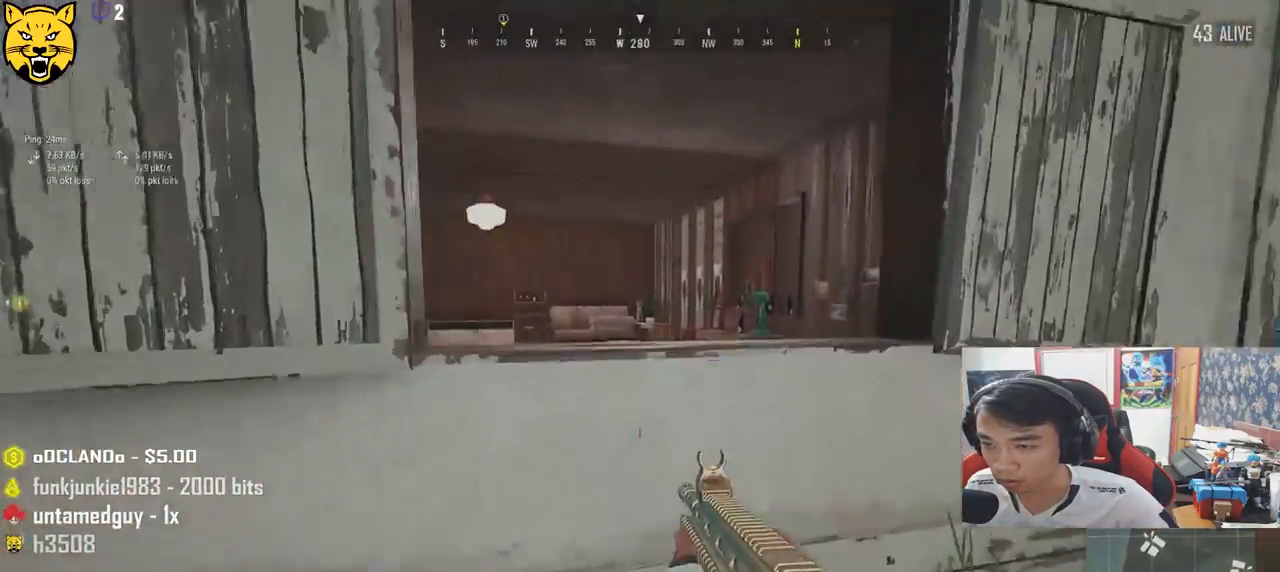
{"keys": ["w"], "mouse": [], "events": [[33, "c", "down"], [117, "c", "up"], [167, "c", "down"], [300, "c", "up"]]}
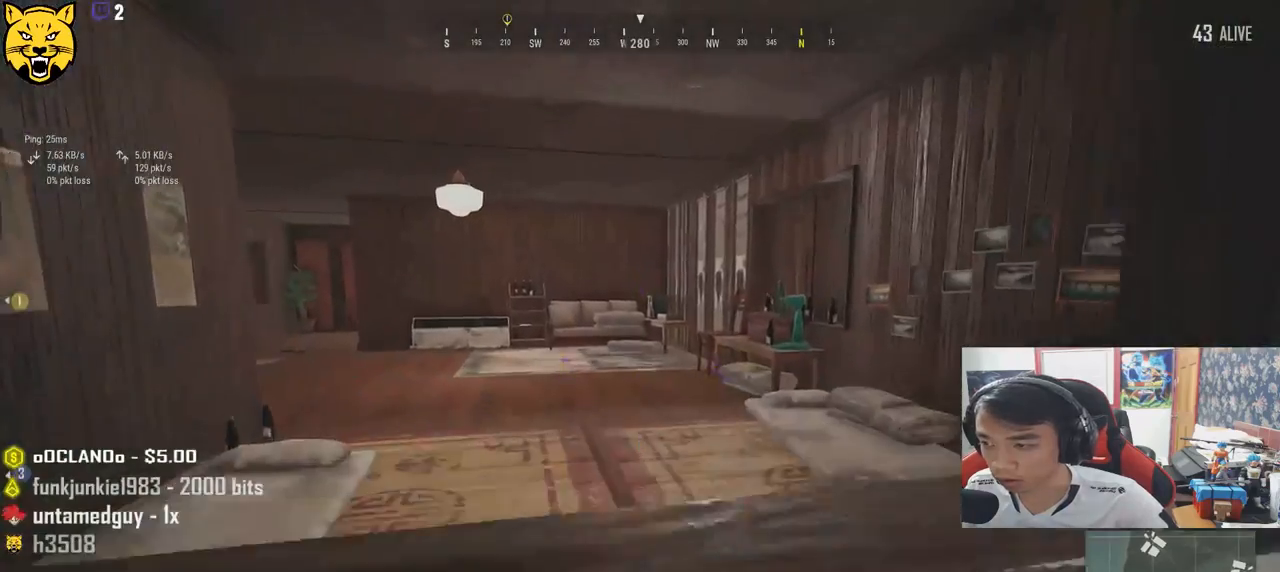
{"keys": ["d", "w"], "mouse": [], "events": [[17, "d", "down"]]}
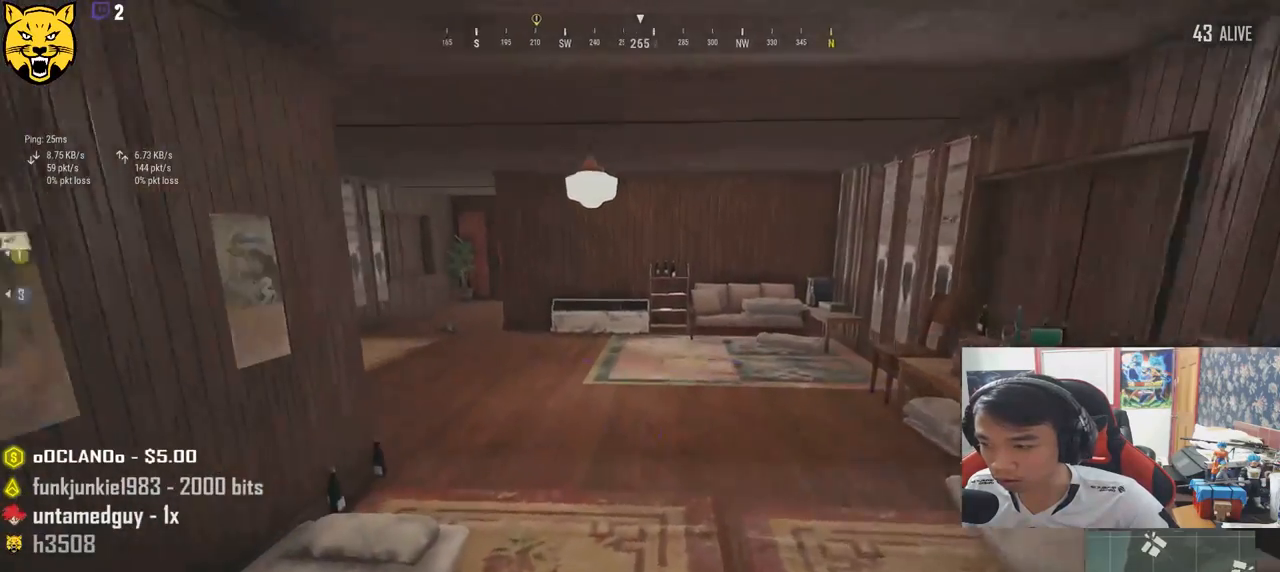
{"keys": ["w"], "mouse": [], "events": [[83, "d", "up"]]}
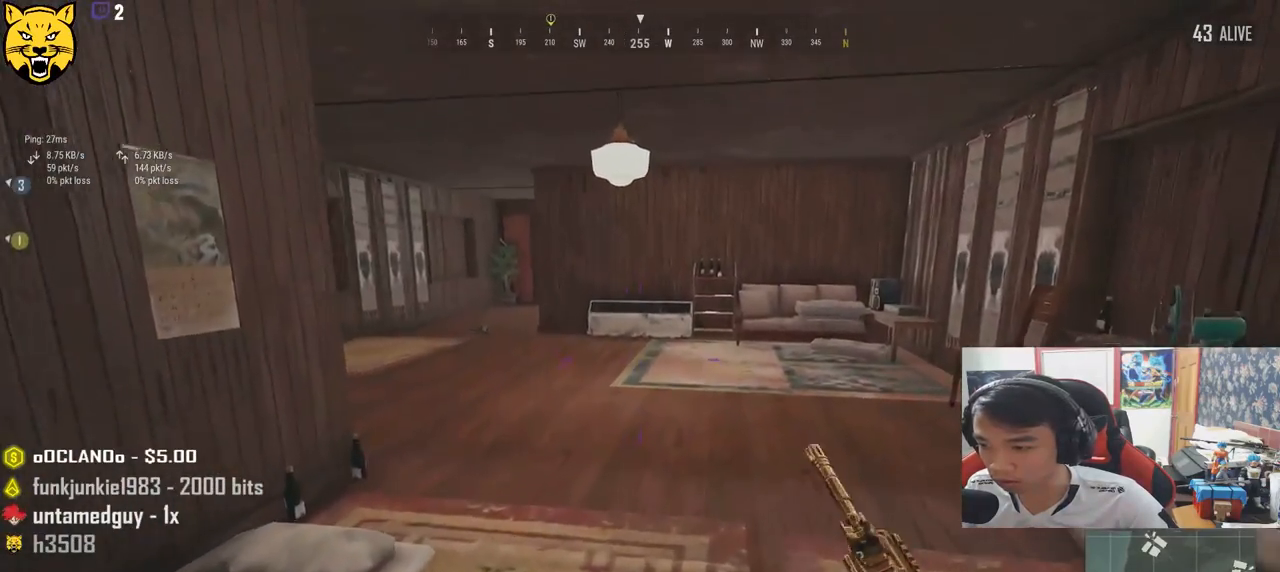
{"keys": ["ctrl", "w"], "mouse": [], "events": [[483, "ctrl", "down"]]}
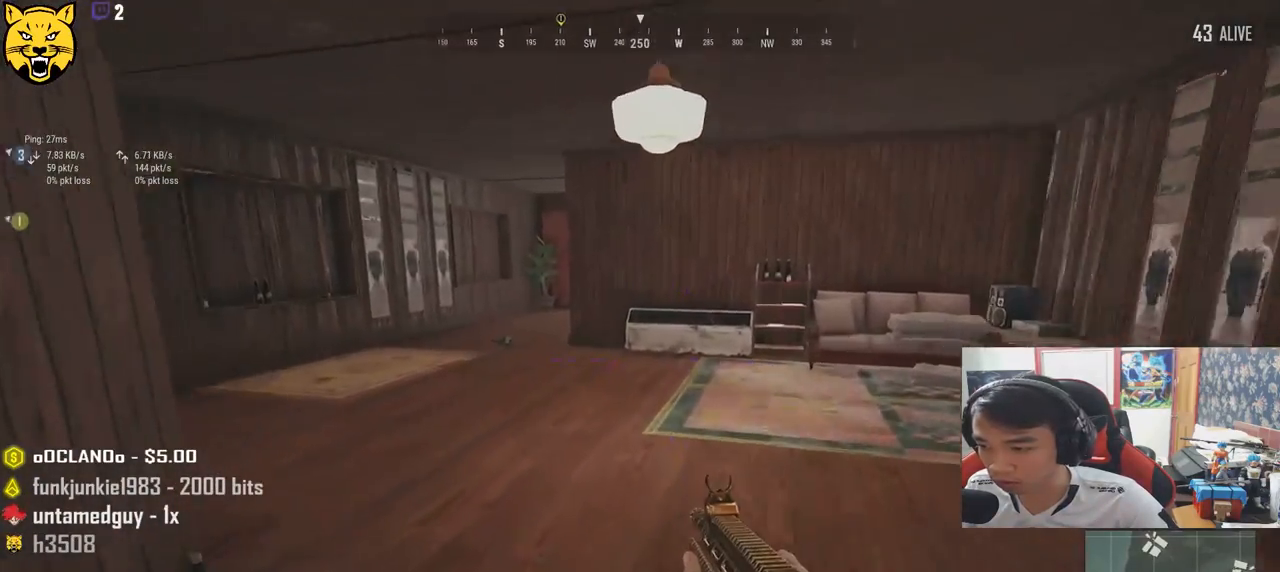
{"keys": ["d", "w"], "mouse": [], "events": [[83, "ctrl", "up"], [283, "d", "down"]]}
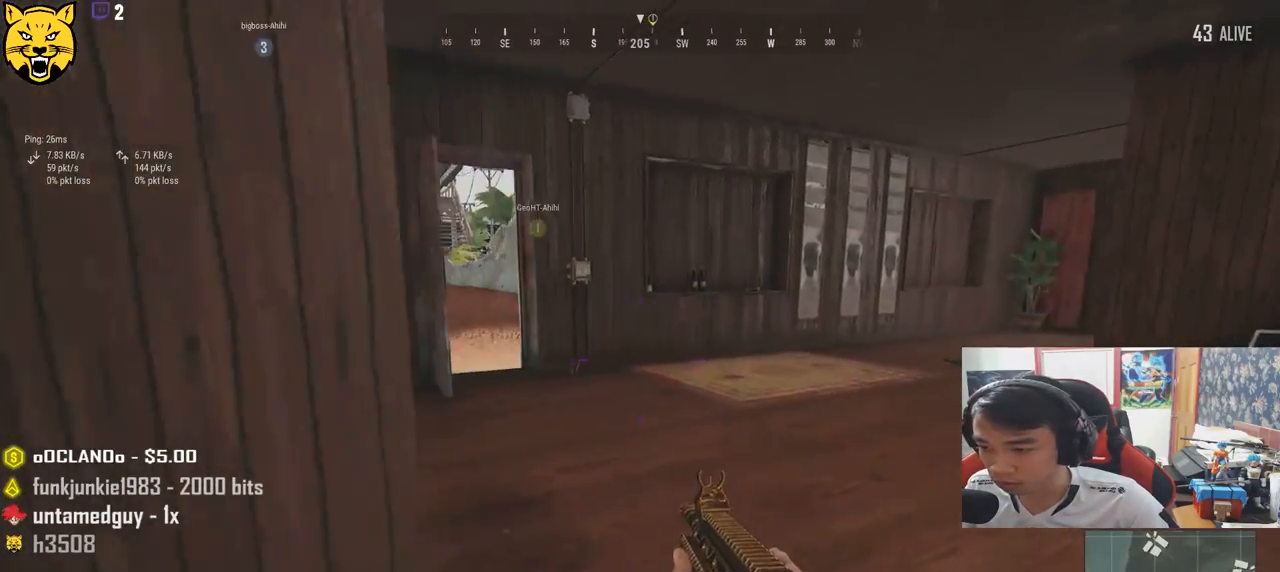
{"keys": ["w"], "mouse": [], "events": [[100, "d", "up"]]}
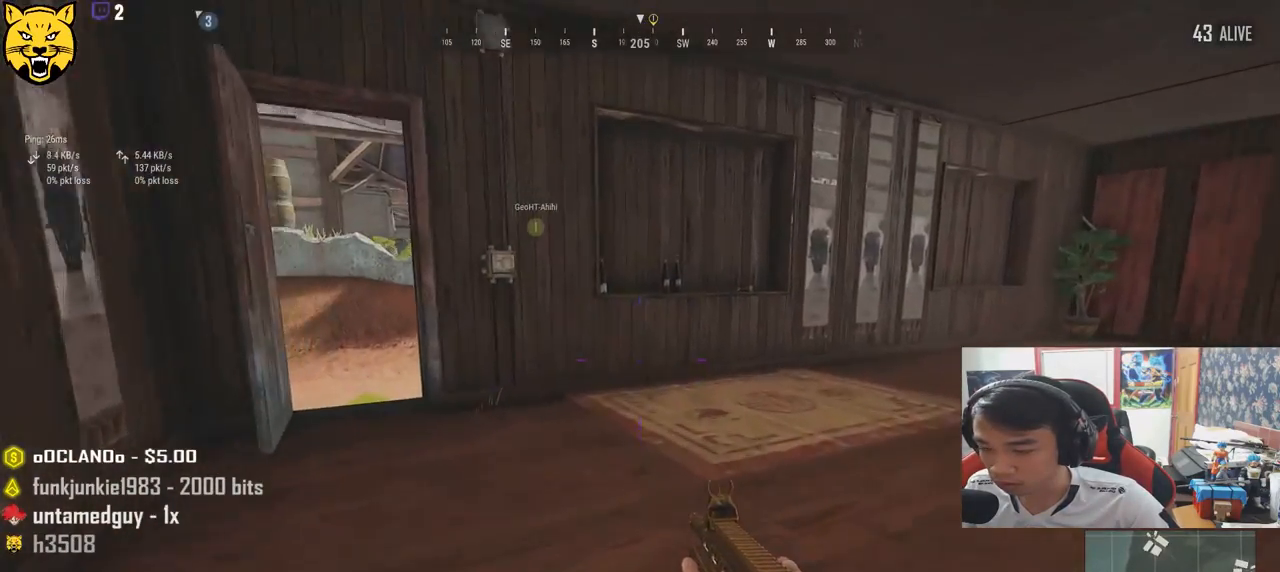
{"keys": ["a", "w"], "mouse": [], "events": [[300, "a", "down"]]}
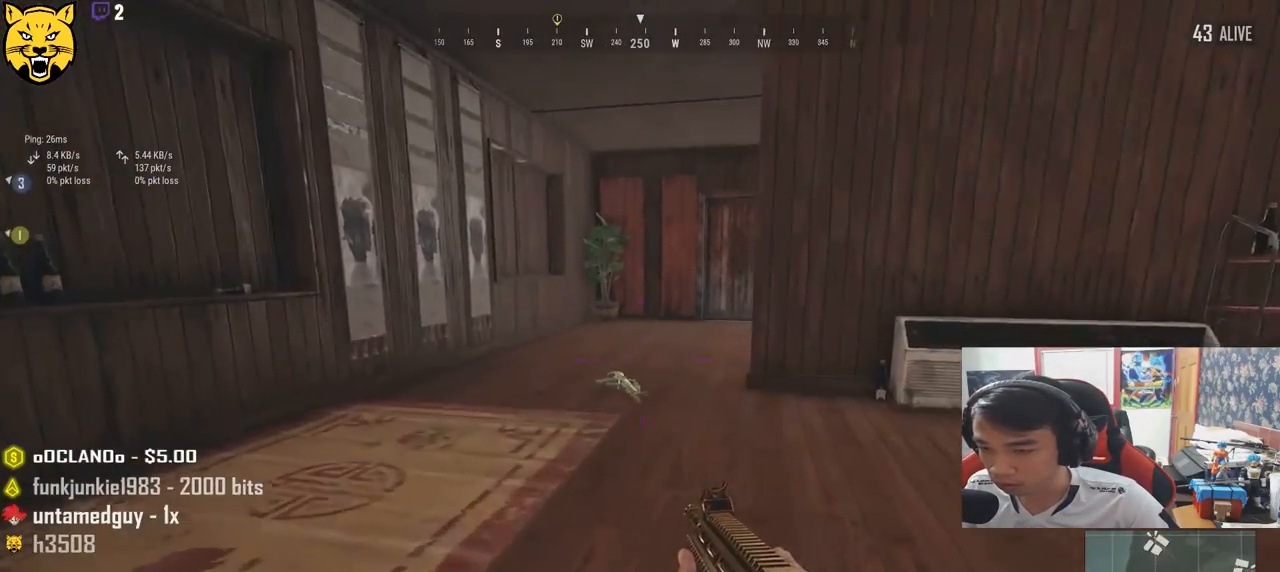
{"keys": ["a", "w"], "mouse": [], "events": []}
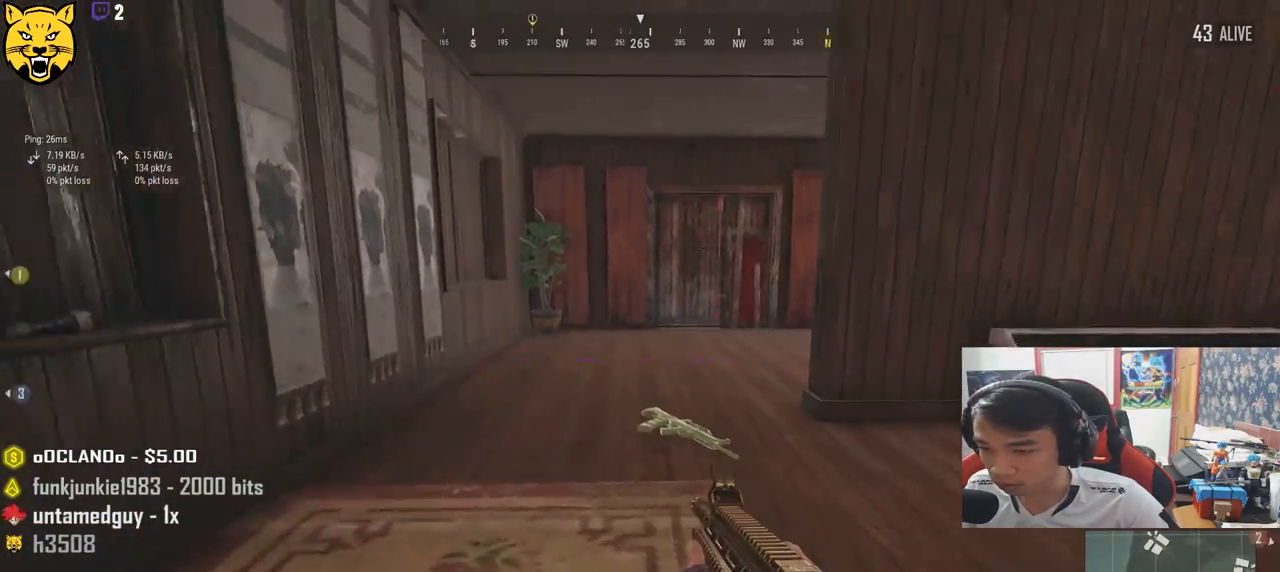
{"keys": ["a", "w"], "mouse": [], "events": []}
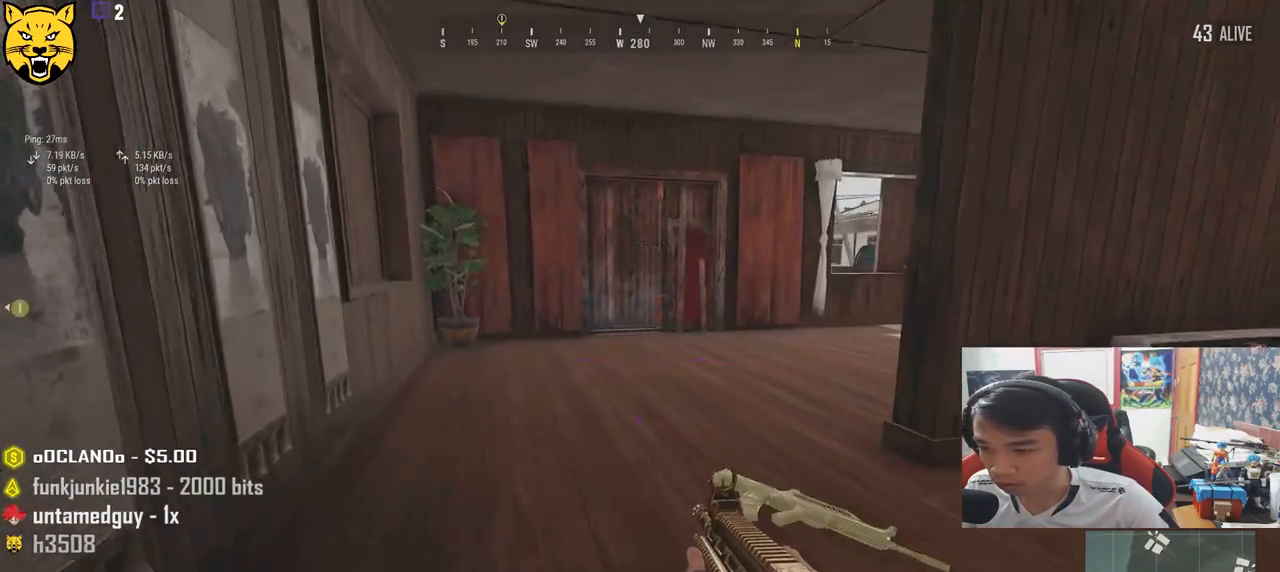
{"keys": ["a", "w"], "mouse": [], "events": []}
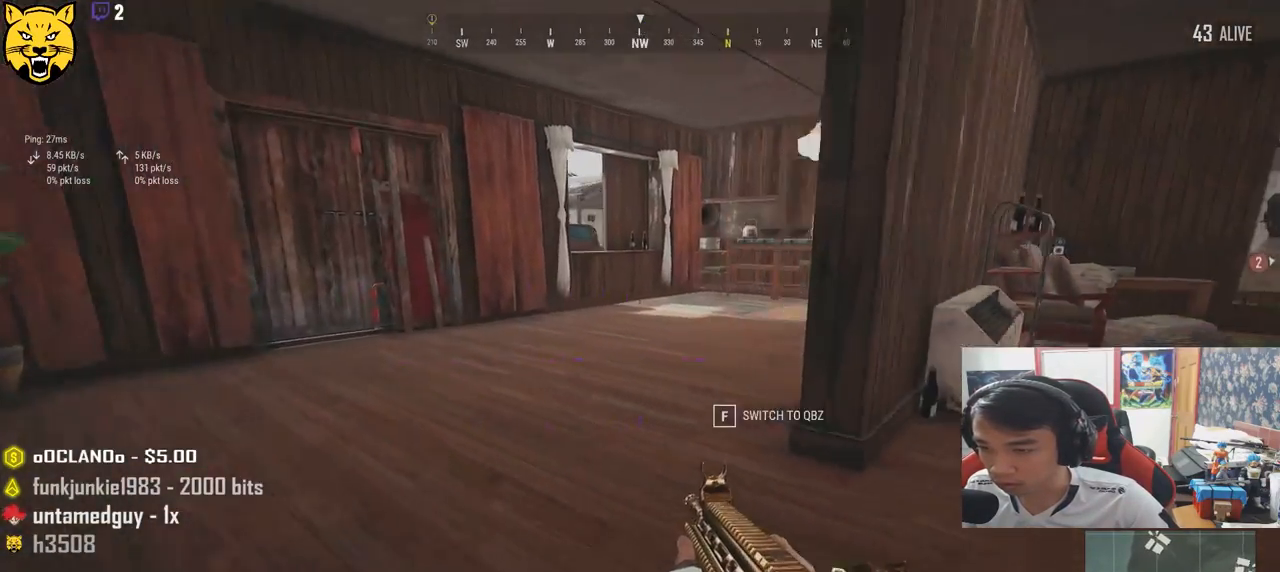
{"keys": ["w"], "mouse": [], "events": [[400, "a", "up"]]}
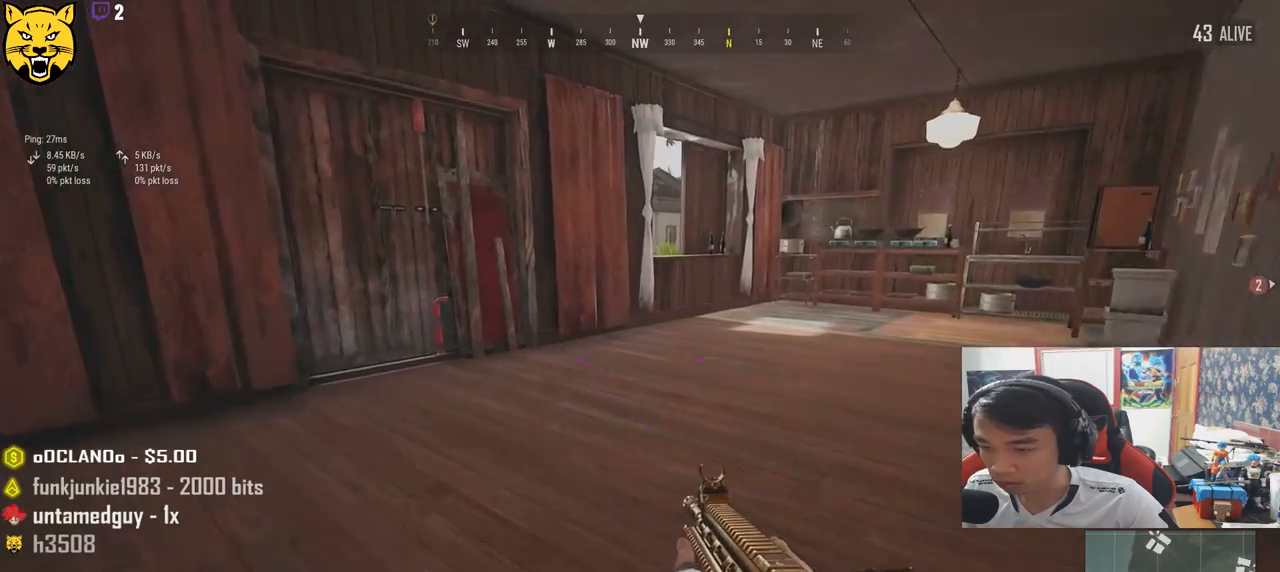
{"keys": ["d", "w"], "mouse": [], "events": [[67, "d", "down"]]}
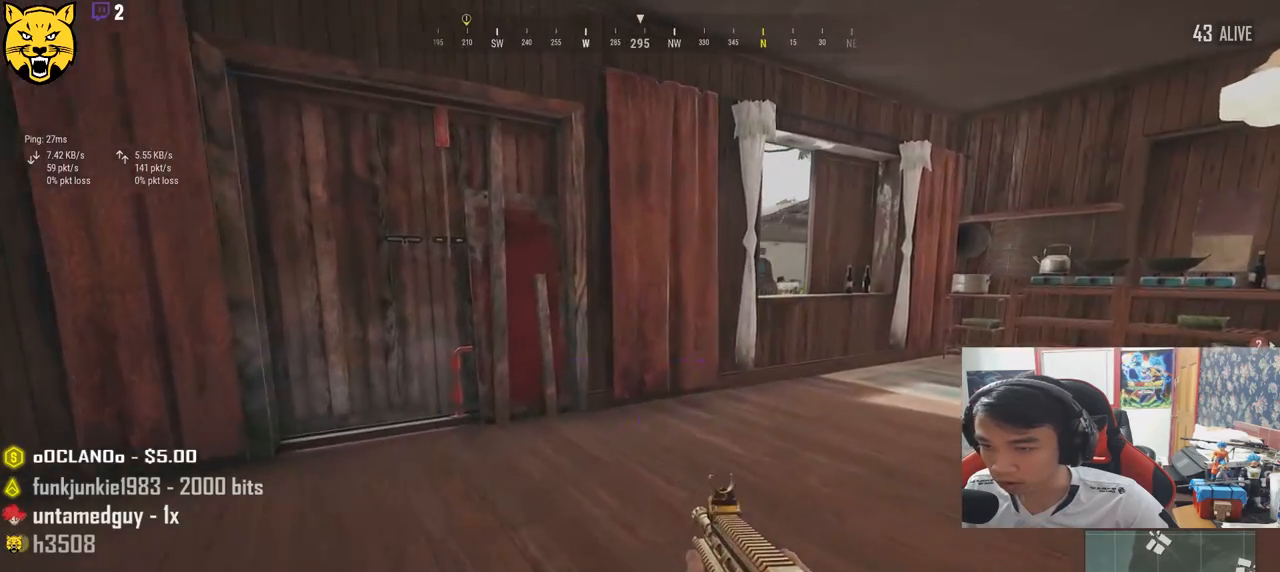
{"keys": ["w"], "mouse": [], "events": [[433, "d", "up"]]}